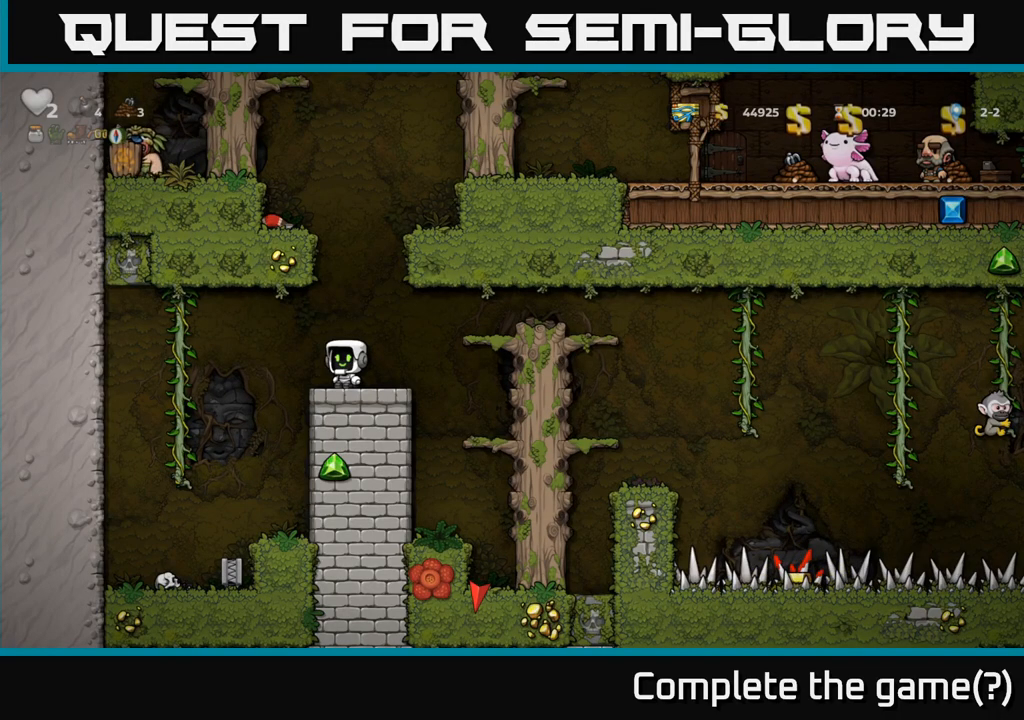
Gameplay with a controller (Xbox layout); each line is a JSON object with the inputs held at the frame after it (dt_ms = milliseconds from this image to that frame). "events" lists button and stick changes between this image and that frame as [ms after this image, input, new state], when the widget could be followed in between. Not read: L3 R3 right_stick.
{"dt_ms": 500, "buttons": [], "left_stick": "center", "events": []}
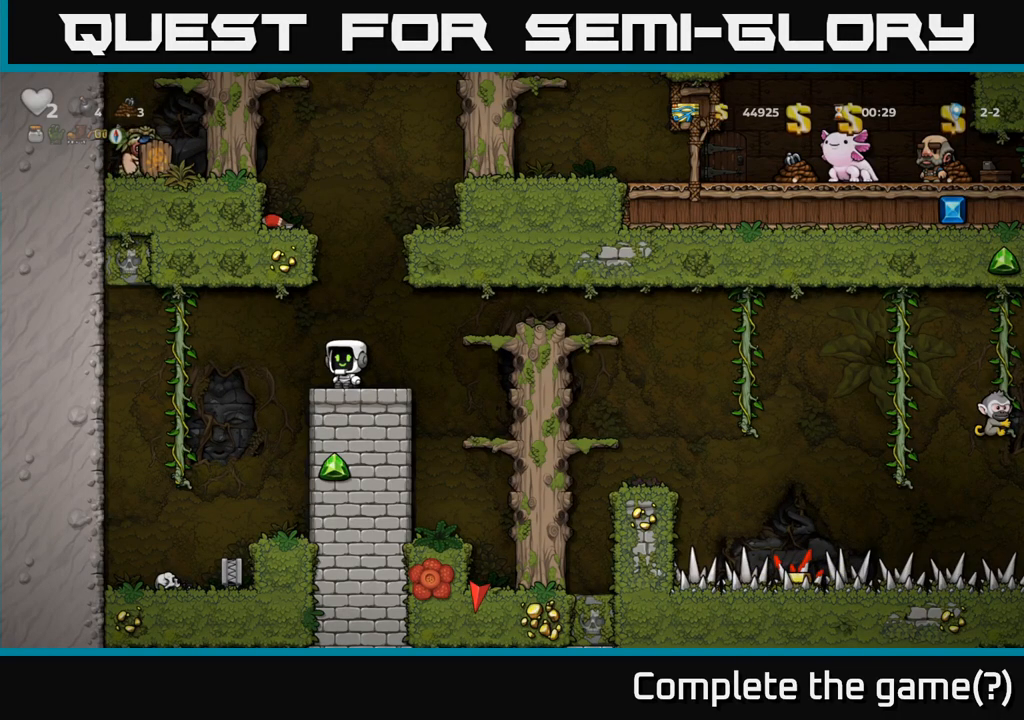
{"dt_ms": 500, "buttons": [], "left_stick": "left", "events": [[117, "A", "down"], [333, "left_stick", "left"], [433, "A", "up"]]}
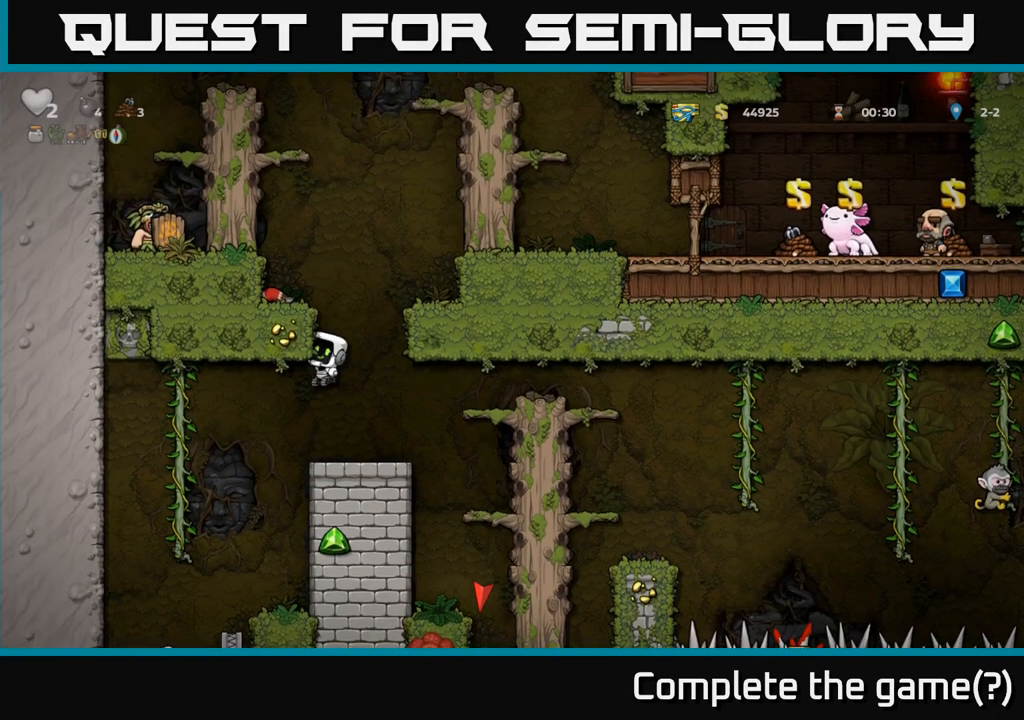
{"dt_ms": 500, "buttons": [], "left_stick": "left", "events": [[33, "A", "down"], [267, "A", "up"]]}
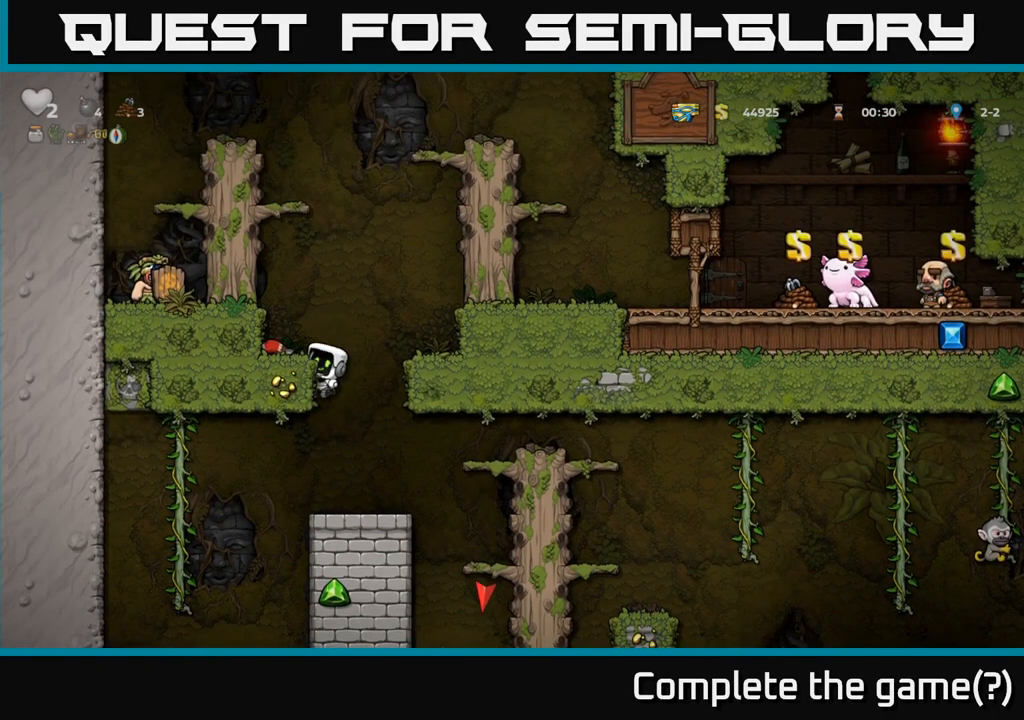
{"dt_ms": 500, "buttons": [], "left_stick": "left", "events": [[67, "A", "down"], [167, "A", "up"], [233, "left_stick", "center"], [417, "left_stick", "left"]]}
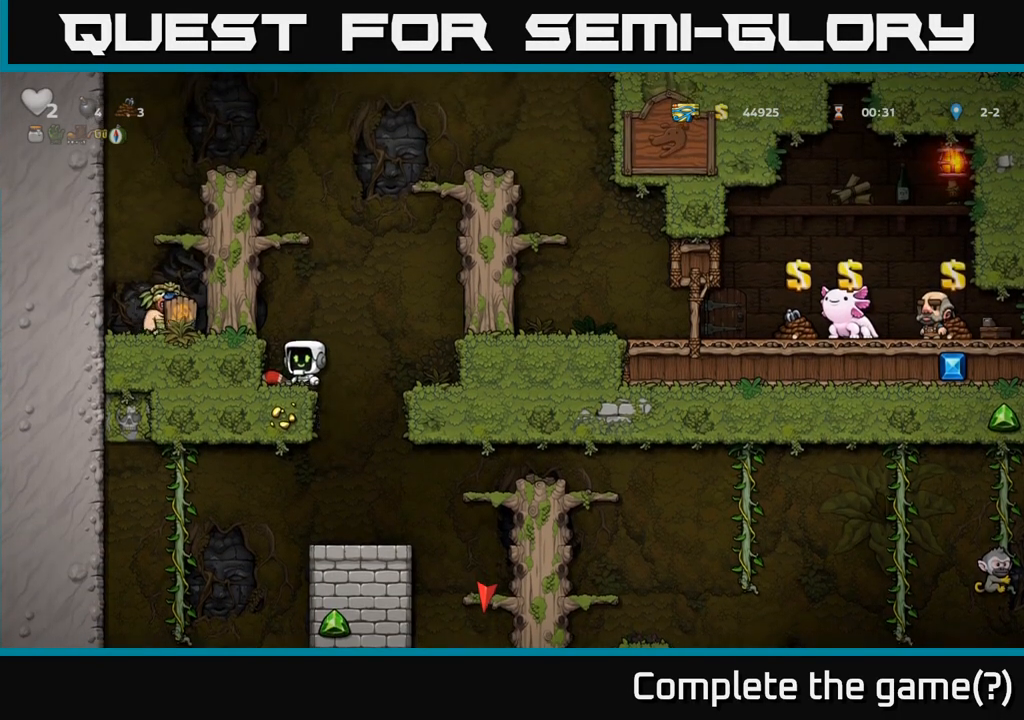
{"dt_ms": 500, "buttons": [], "left_stick": "down", "events": [[67, "left_stick", "down-left"], [167, "X", "down"], [217, "left_stick", "down"], [283, "X", "up"]]}
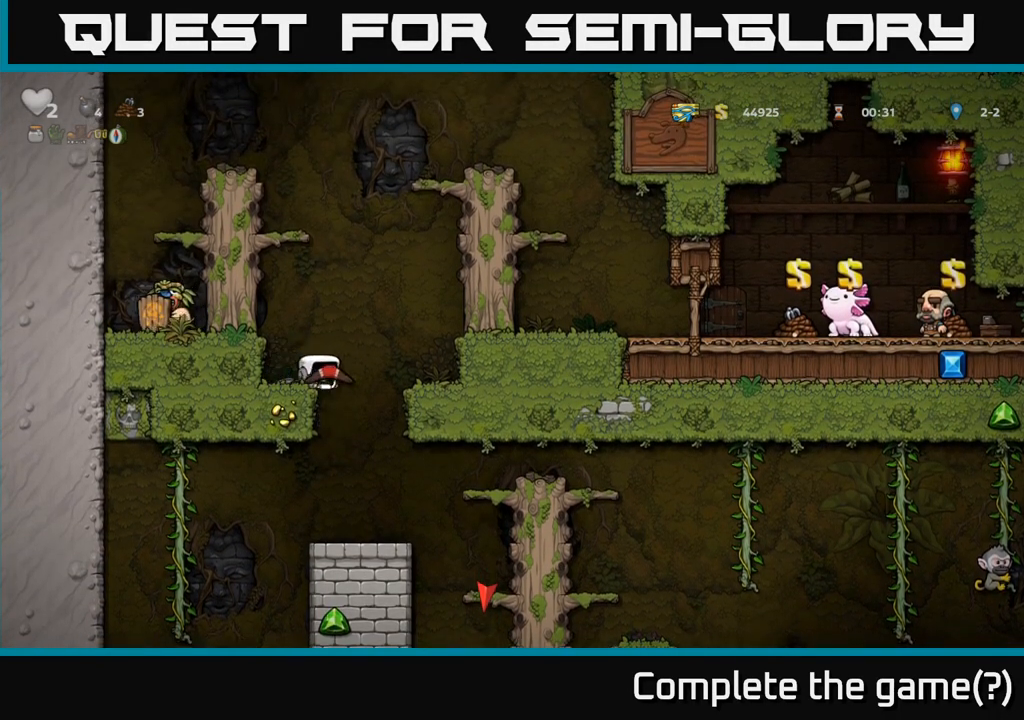
{"dt_ms": 500, "buttons": [], "left_stick": "center", "events": [[17, "left_stick", "left"], [167, "left_stick", "center"]]}
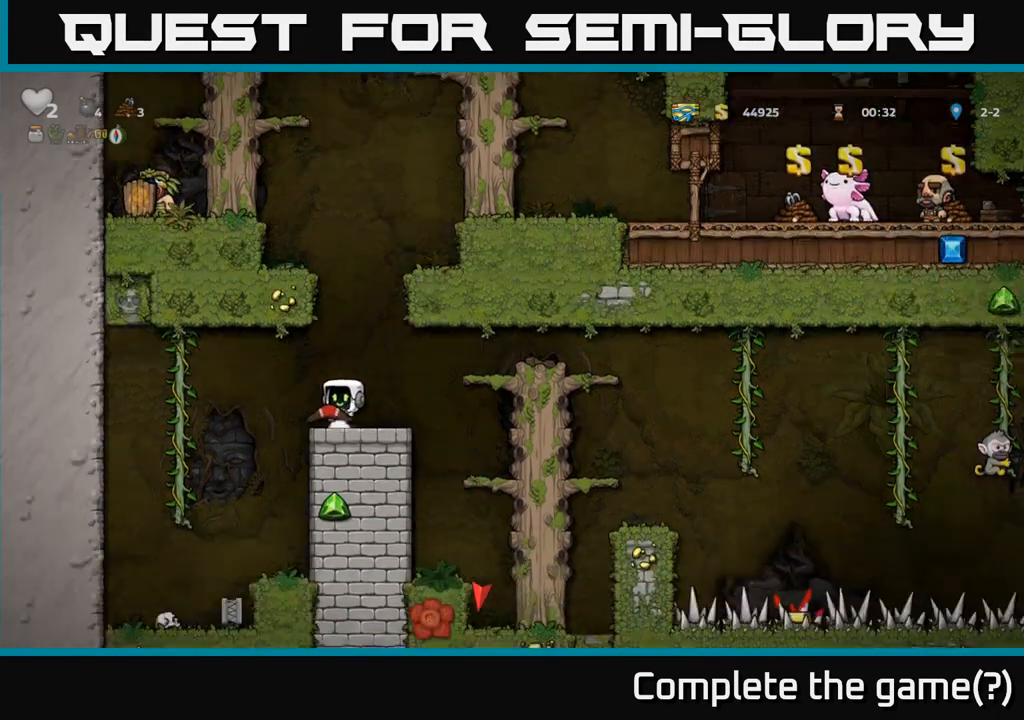
{"dt_ms": 500, "buttons": [], "left_stick": "center", "events": []}
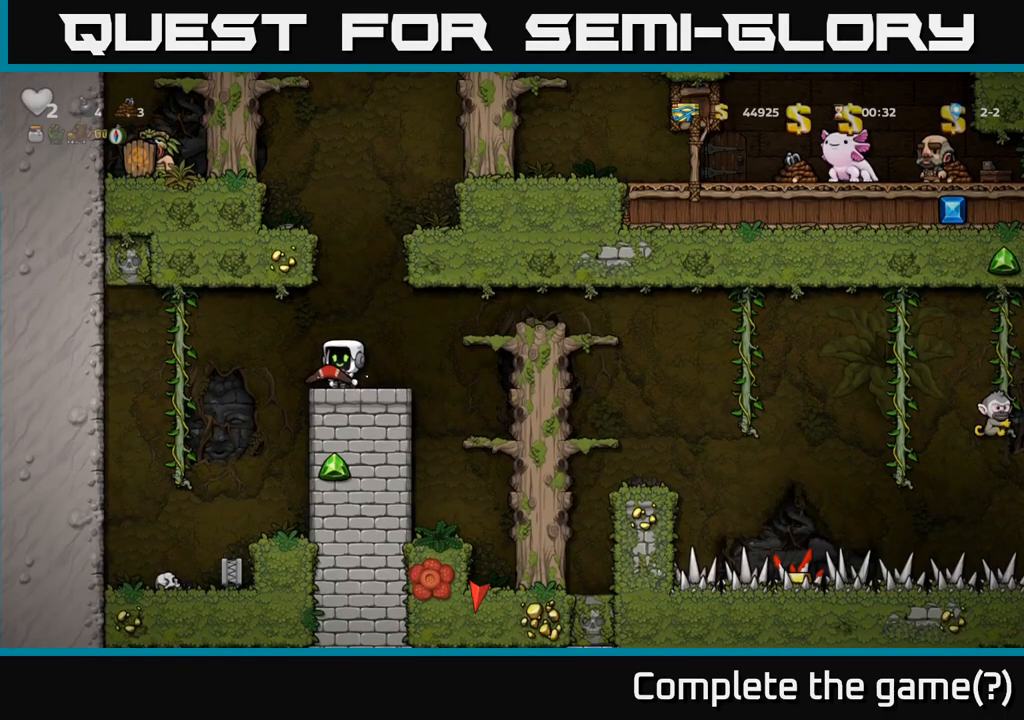
{"dt_ms": 1000, "buttons": ["A"], "left_stick": "down-left"}
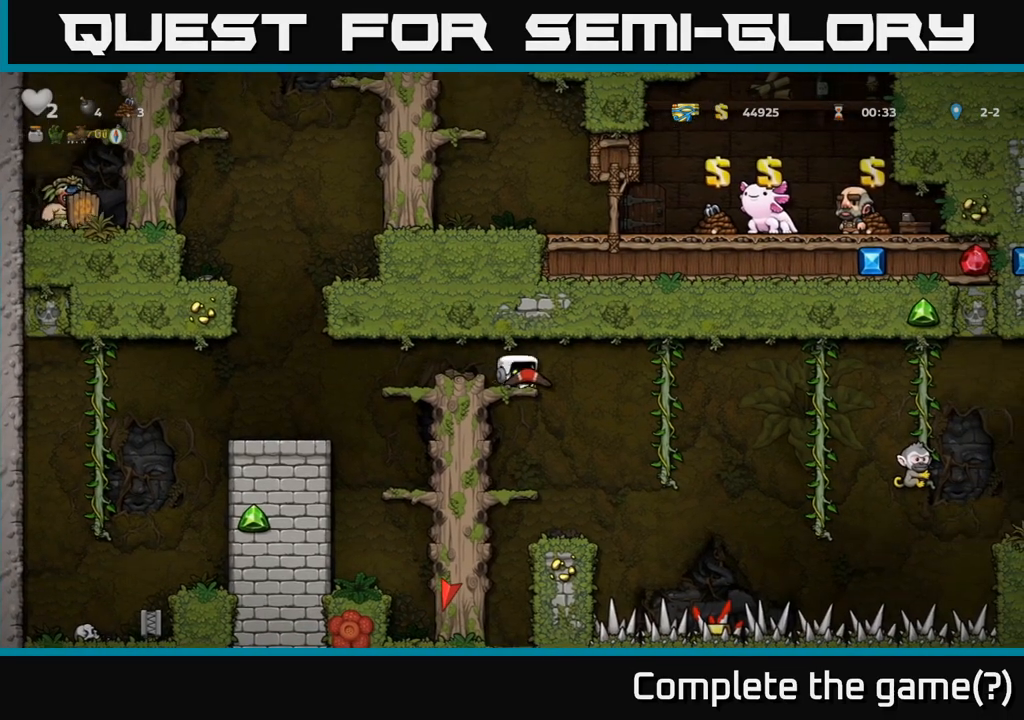
{"dt_ms": 500, "buttons": [], "left_stick": "center", "events": [[83, "A", "up"], [117, "left_stick", "center"]]}
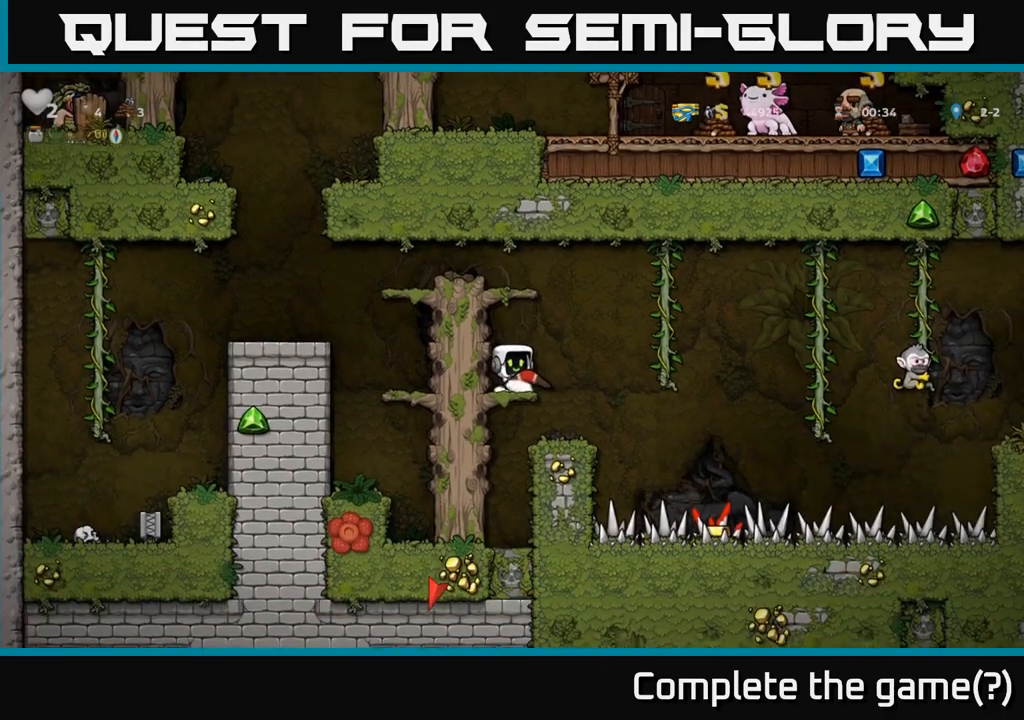
{"dt_ms": 500, "buttons": [], "left_stick": "center", "events": [[150, "X", "down"], [233, "left_stick", "left"], [317, "X", "up"], [383, "left_stick", "center"]]}
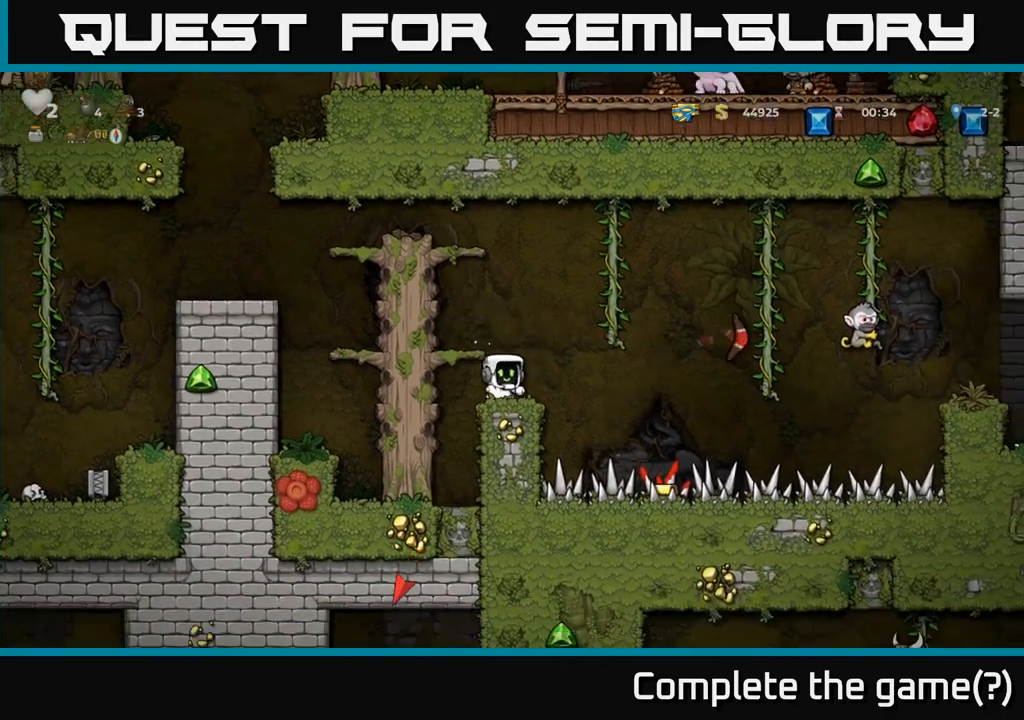
{"dt_ms": 500, "buttons": [], "left_stick": "center", "events": []}
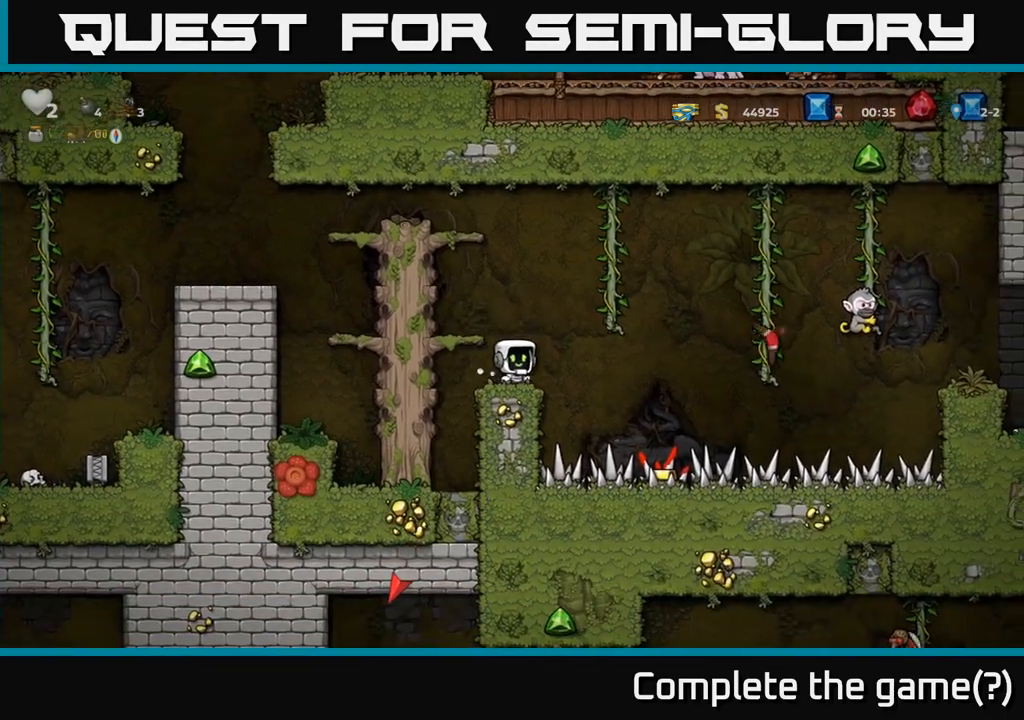
{"dt_ms": 500, "buttons": [], "left_stick": "center", "events": []}
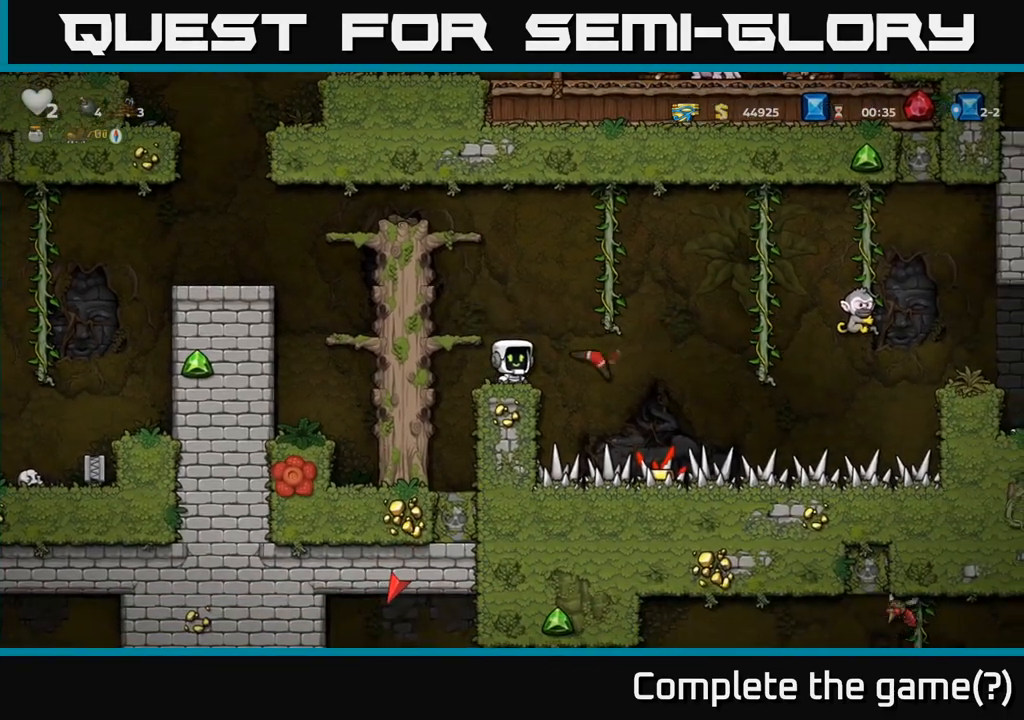
{"dt_ms": 500, "buttons": [], "left_stick": "up", "events": [[250, "left_stick", "right"], [283, "A", "down"], [400, "left_stick", "up"], [450, "A", "up"]]}
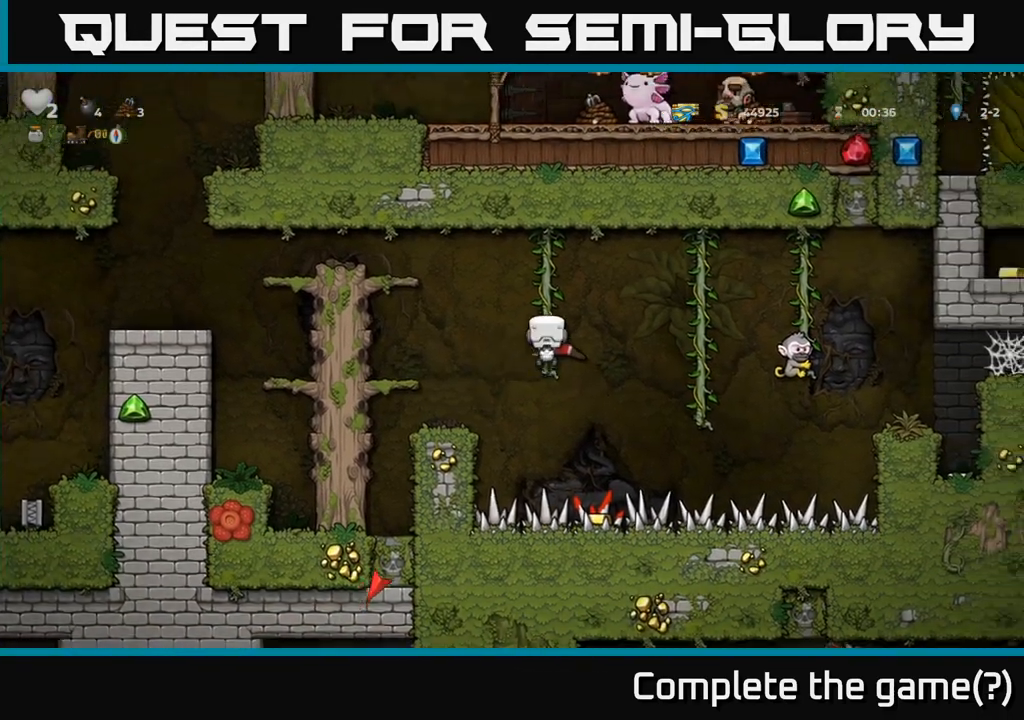
{"dt_ms": 500, "buttons": [], "left_stick": "center", "events": [[250, "left_stick", "center"]]}
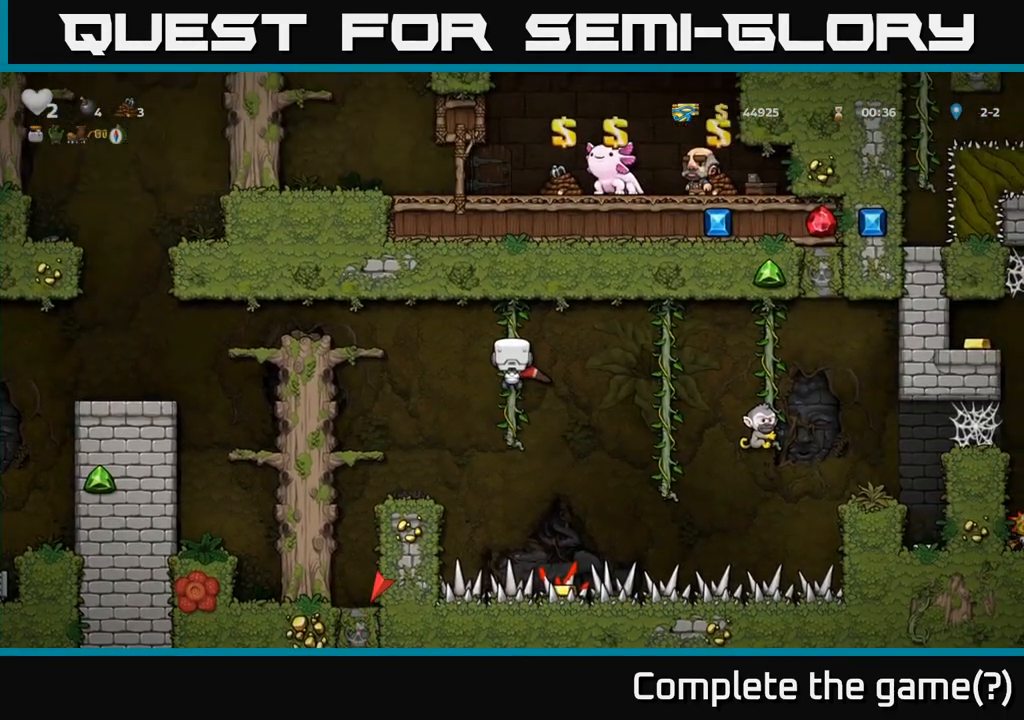
{"dt_ms": 500, "buttons": [], "left_stick": "left", "events": [[167, "left_stick", "right"], [217, "A", "down"], [317, "left_stick", "left"], [383, "A", "up"]]}
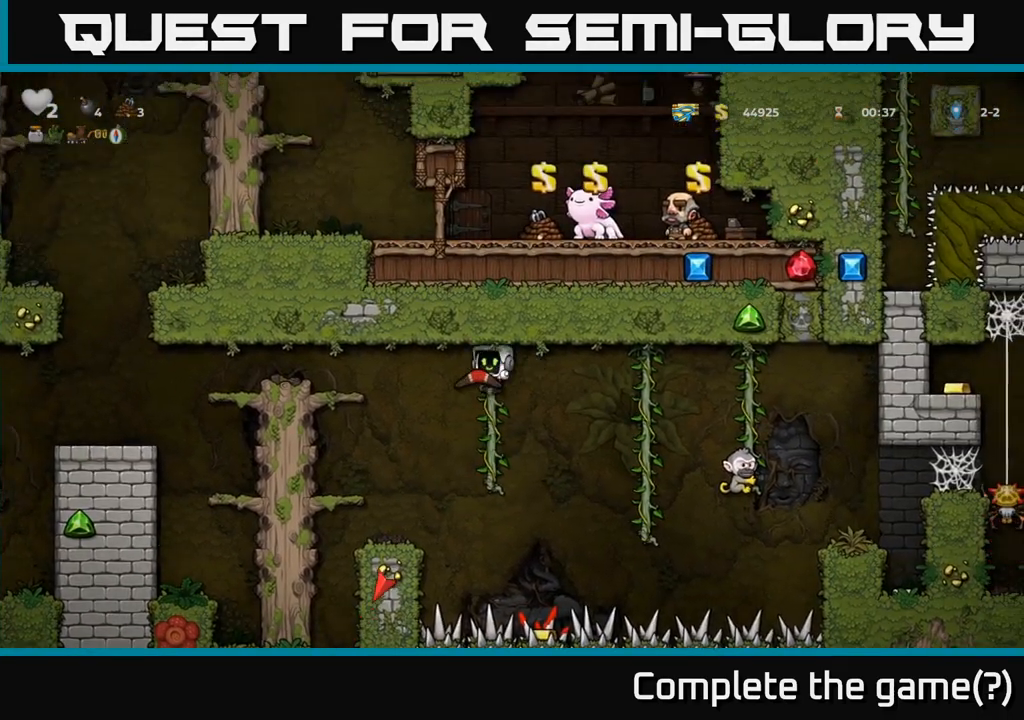
{"dt_ms": 500, "buttons": [], "left_stick": "center", "events": [[200, "left_stick", "center"]]}
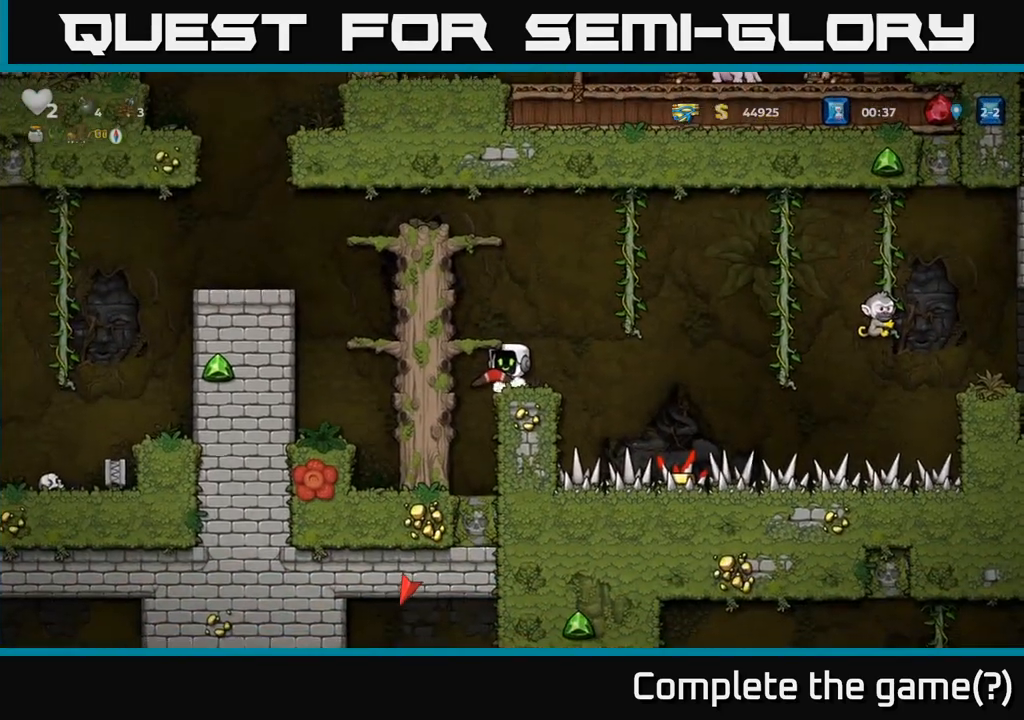
{"dt_ms": 500, "buttons": [], "left_stick": "up", "events": [[117, "left_stick", "right"], [183, "A", "down"], [317, "left_stick", "up"], [433, "A", "up"]]}
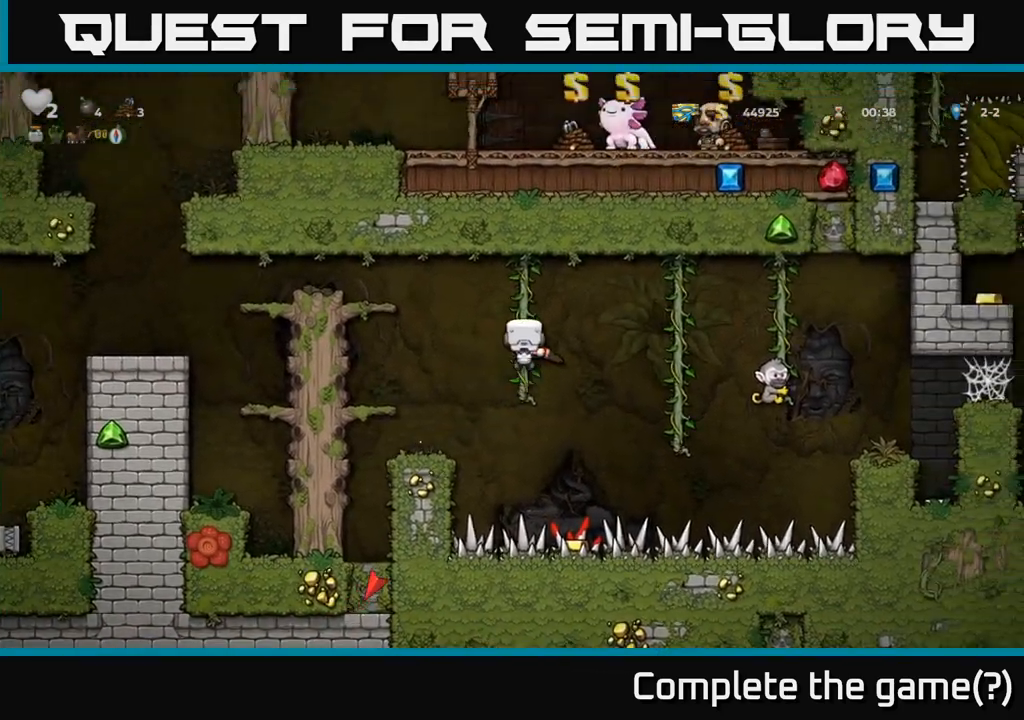
{"dt_ms": 500, "buttons": ["A"], "left_stick": "left", "events": [[17, "left_stick", "center"], [133, "left_stick", "right"], [167, "A", "down"], [300, "left_stick", "left"]]}
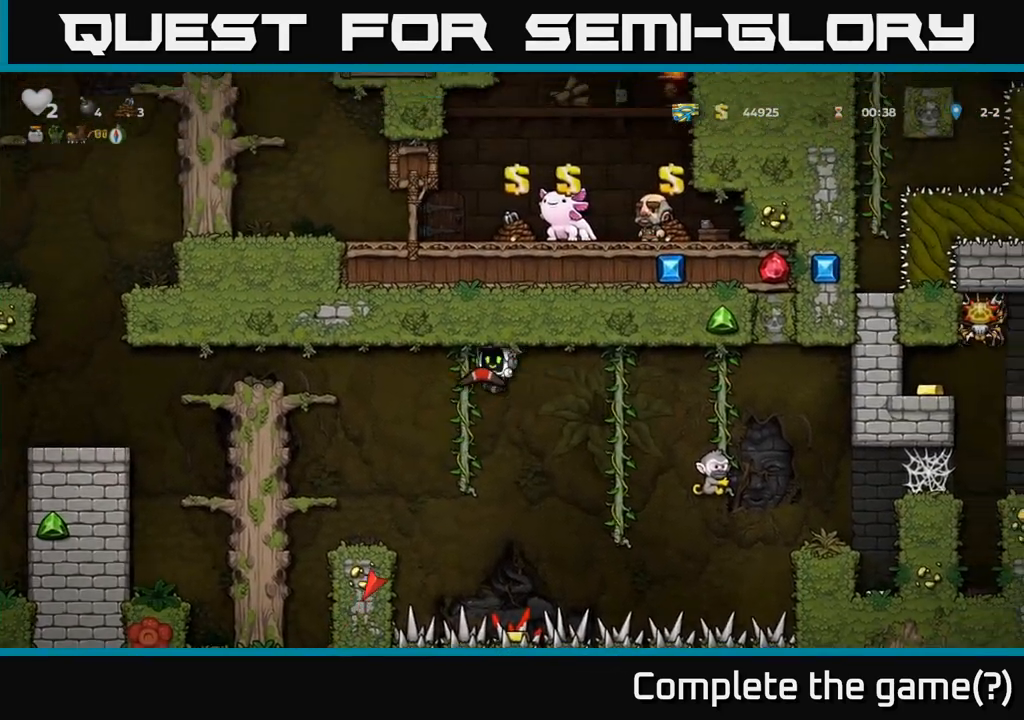
{"dt_ms": 500, "buttons": [], "left_stick": "left", "events": [[67, "A", "up"], [100, "left_stick", "up"], [283, "left_stick", "left"]]}
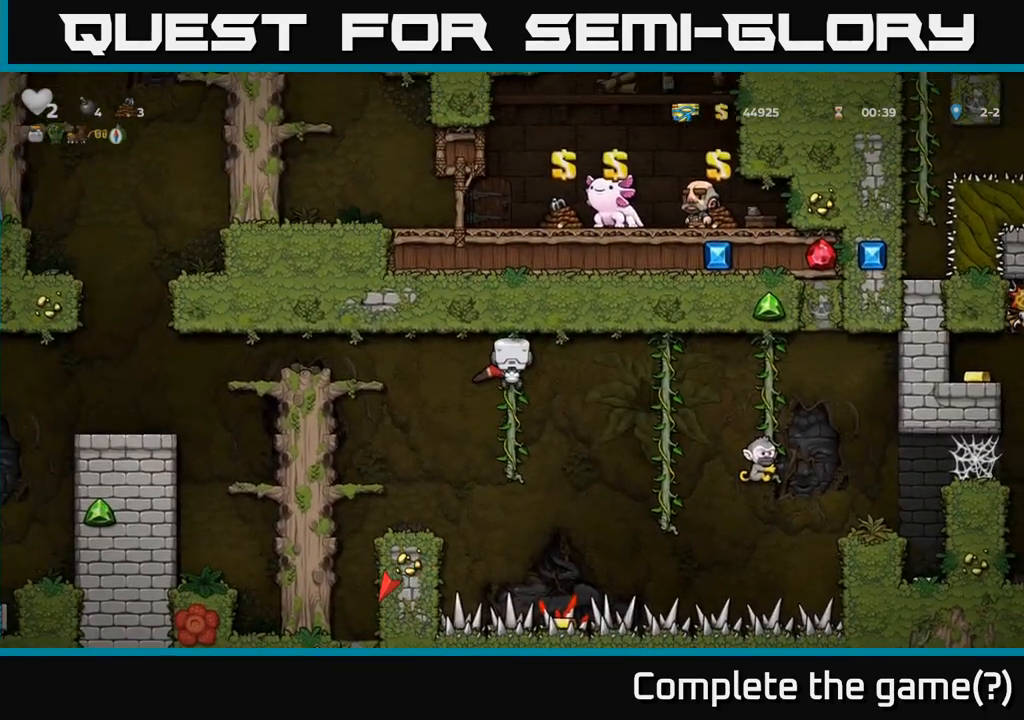
{"dt_ms": 500, "buttons": [], "left_stick": "center", "events": [[17, "A", "down"], [100, "A", "up"], [283, "left_stick", "center"]]}
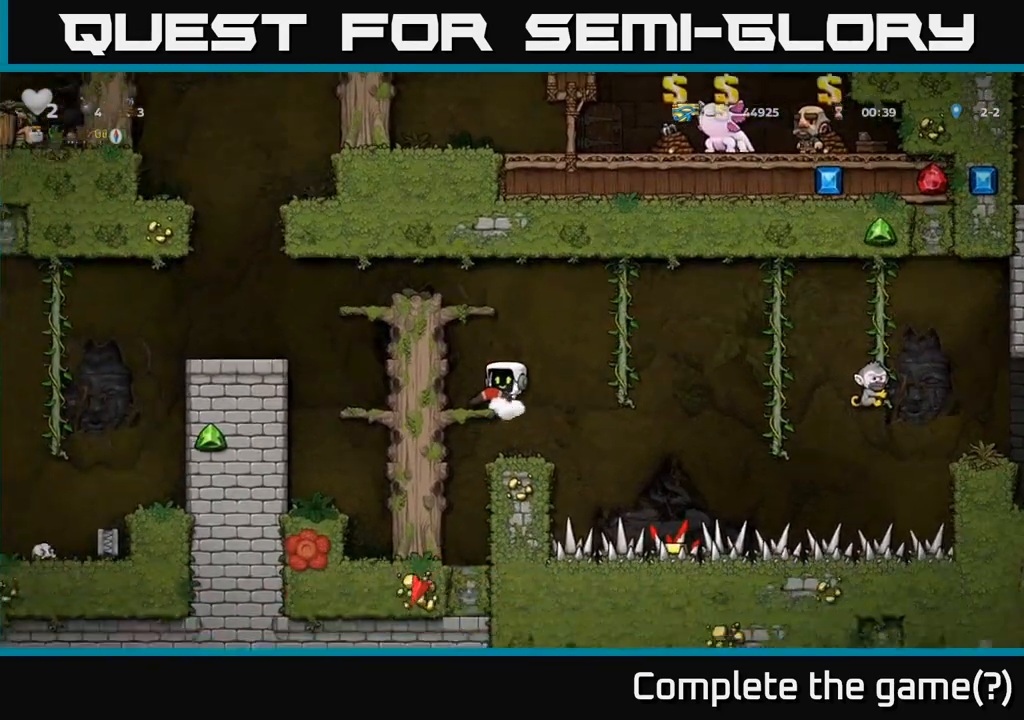
{"dt_ms": 500, "buttons": [], "left_stick": "right", "events": [[400, "A", "down"], [400, "left_stick", "right"], [500, "A", "up"]]}
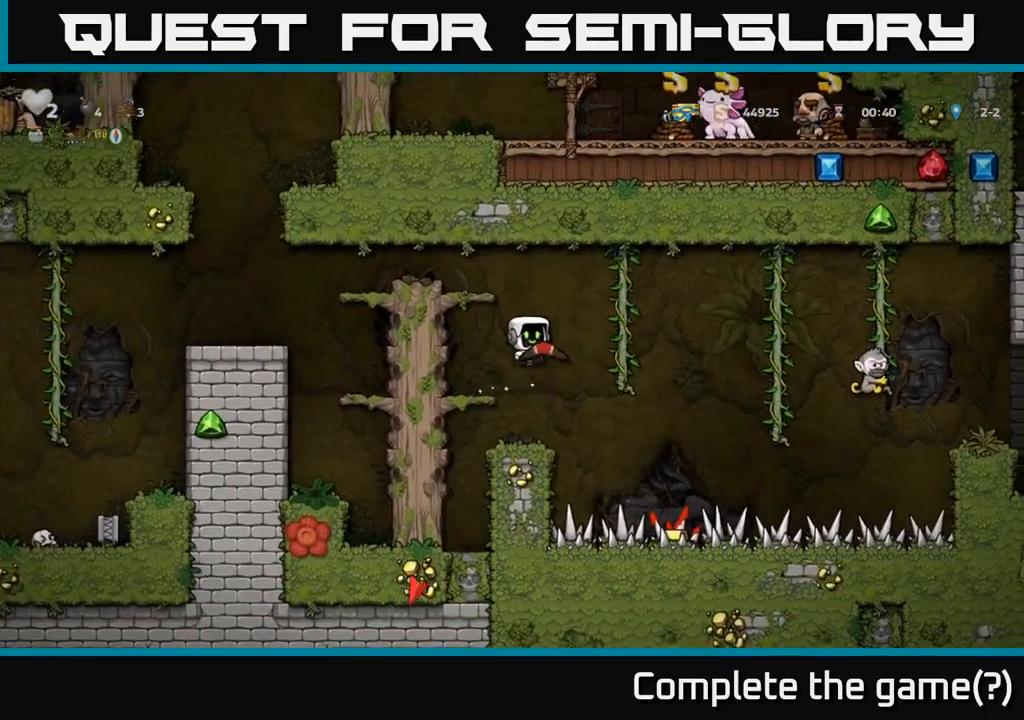
{"dt_ms": 500, "buttons": [], "left_stick": "center"}
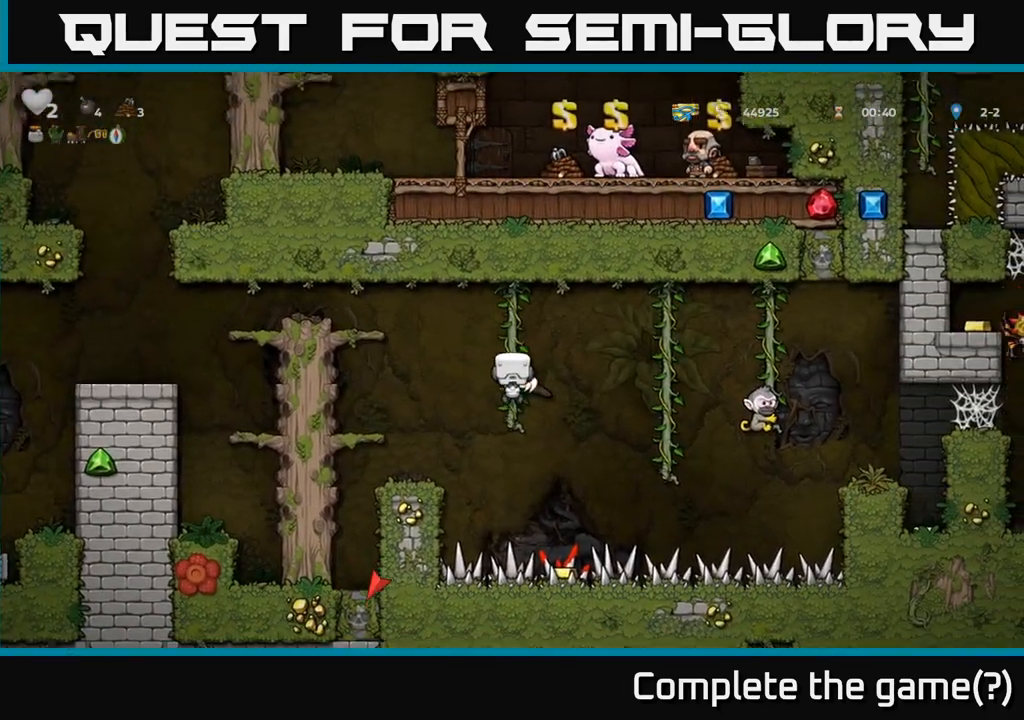
{"dt_ms": 500, "buttons": [], "left_stick": "center", "events": [[250, "left_stick", "down-left"], [300, "left_stick", "center"]]}
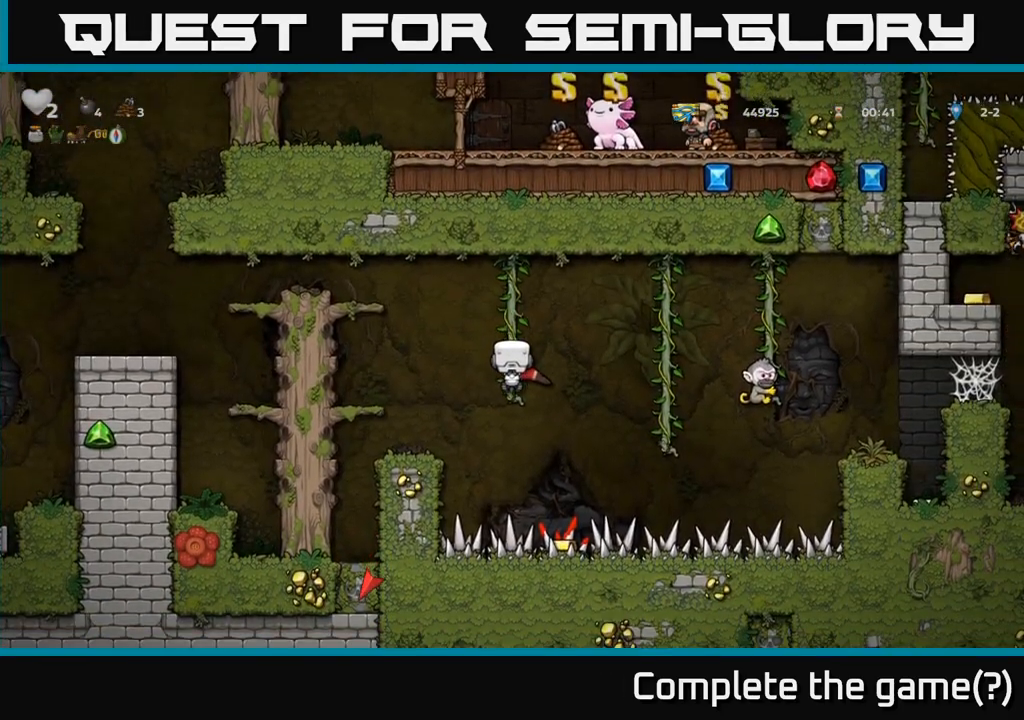
{"dt_ms": 500, "buttons": [], "left_stick": "center", "events": [[83, "X", "down"], [117, "left_stick", "right"], [183, "X", "up"], [183, "left_stick", "center"]]}